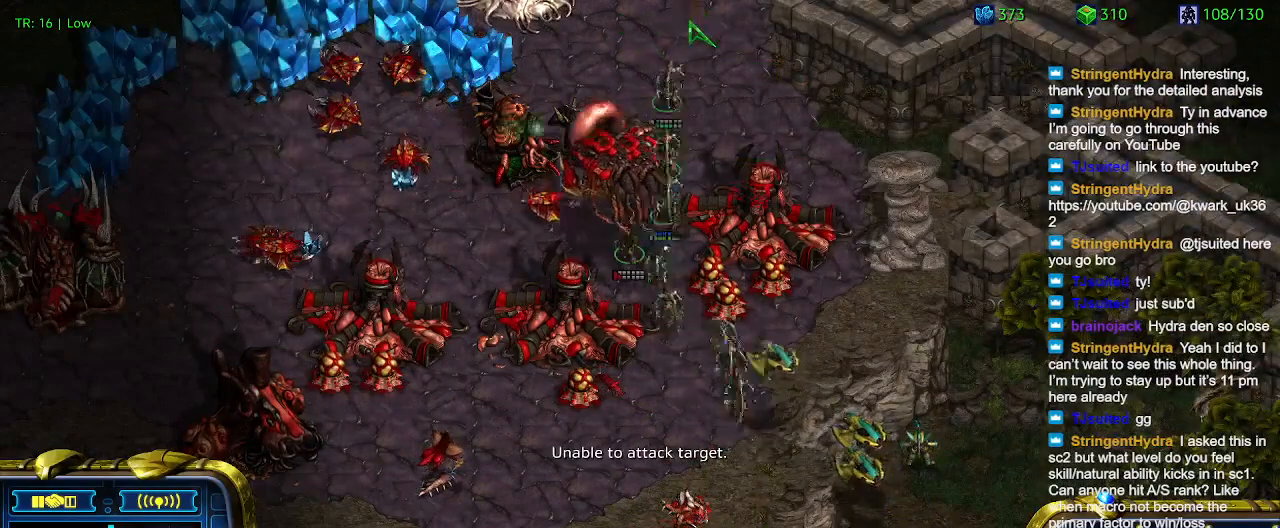
Gameplay with keyboard; each line is a JSON object with the keys held at the frame after it. "events" lists presses ("down") and releases ("up") of "1", "2", "3", "4", "5", "6", "a", "c", "ctrl", "d", "e", "f2", "f3", "q", "s", "t", "w", "x" and "z" between this image and that frame as [ms after this image, input, new state], when the widget could be followed in between. No other keys are recorded. Mouse input is not recorded.
{"keys": ["a"], "events": [[67, "a", "down"], [167, "a", "up"], [467, "a", "down"]]}
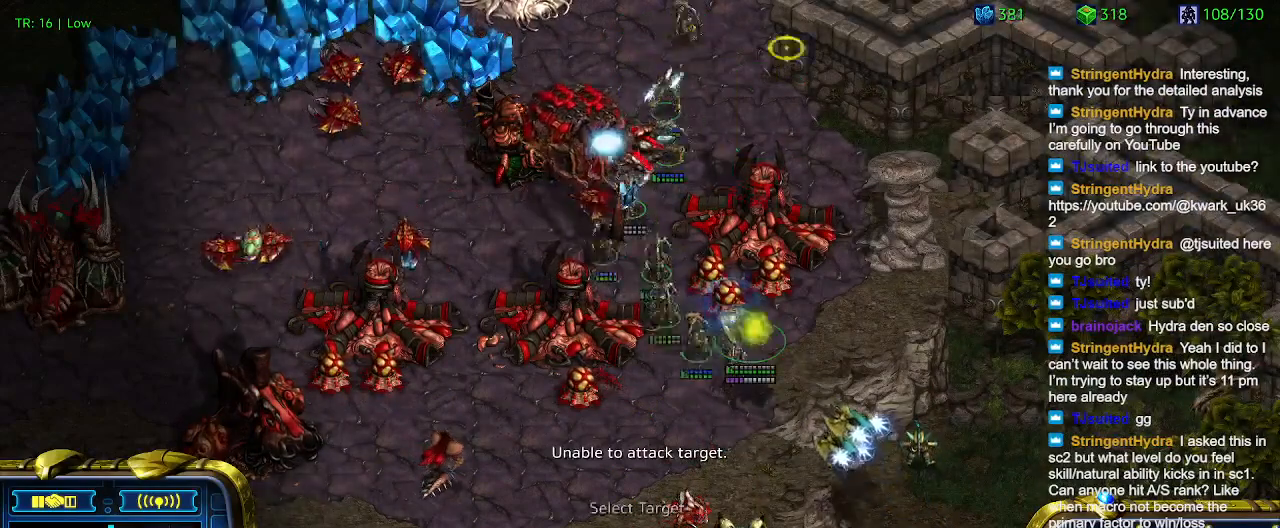
{"keys": [], "events": [[67, "a", "up"], [267, "1", "down"], [367, "1", "up"]]}
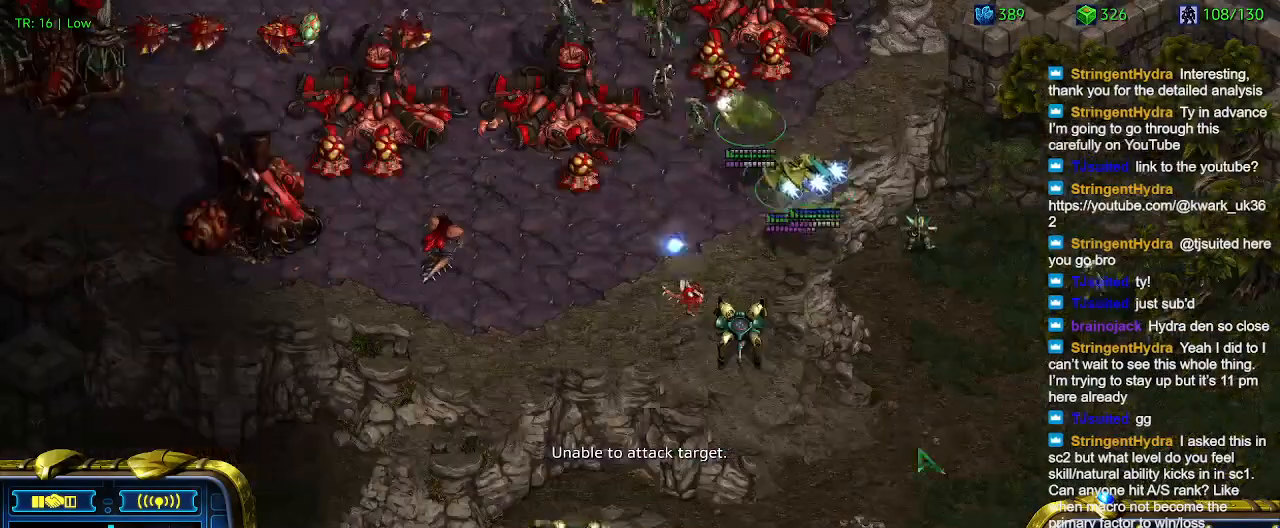
{"keys": [], "events": []}
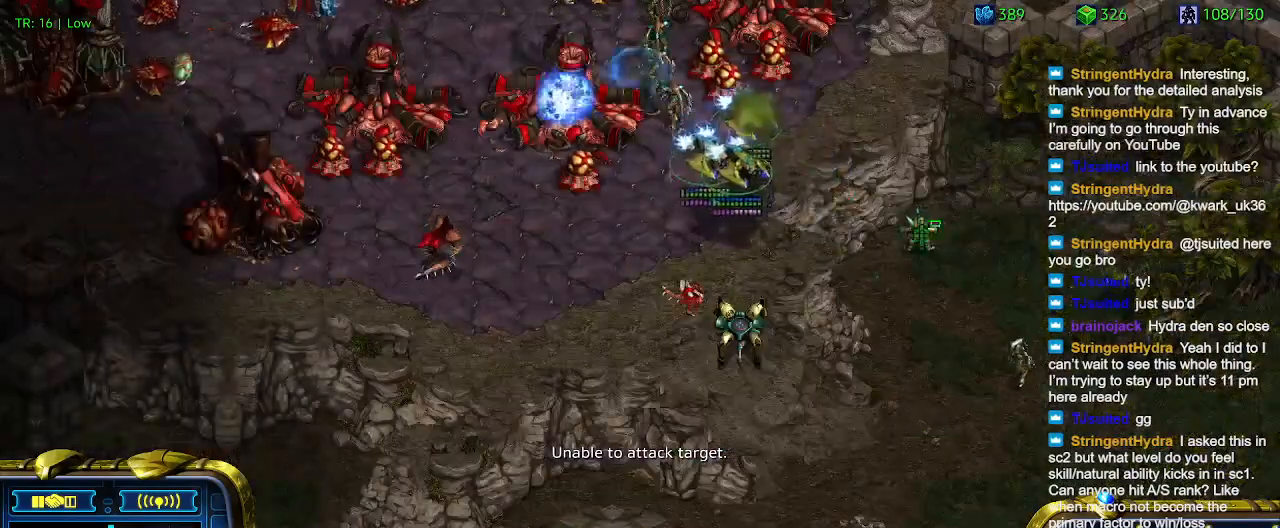
{"keys": [], "events": []}
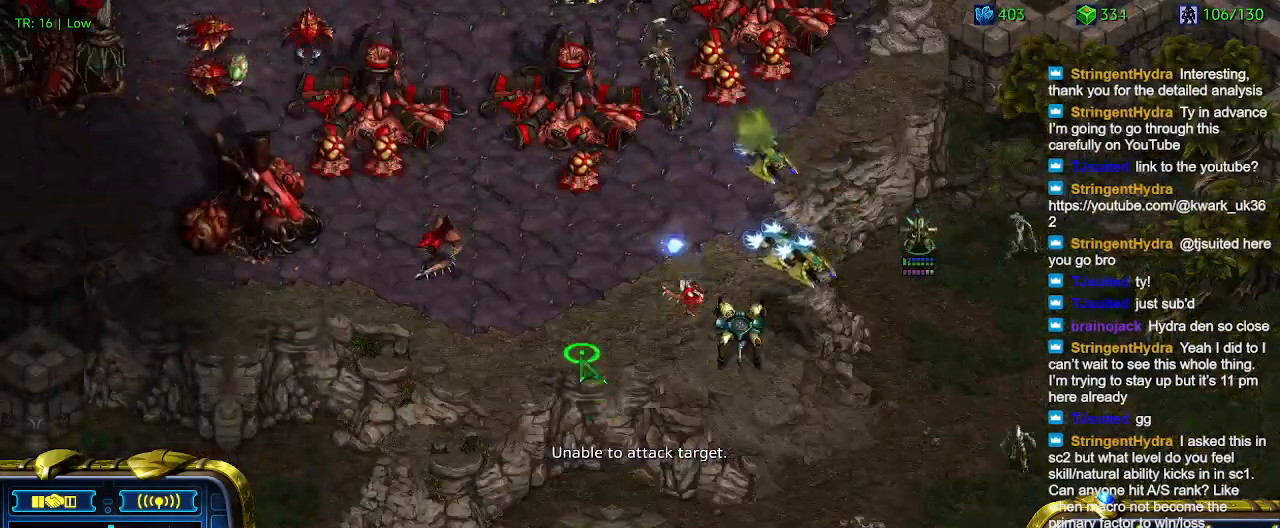
{"keys": [], "events": []}
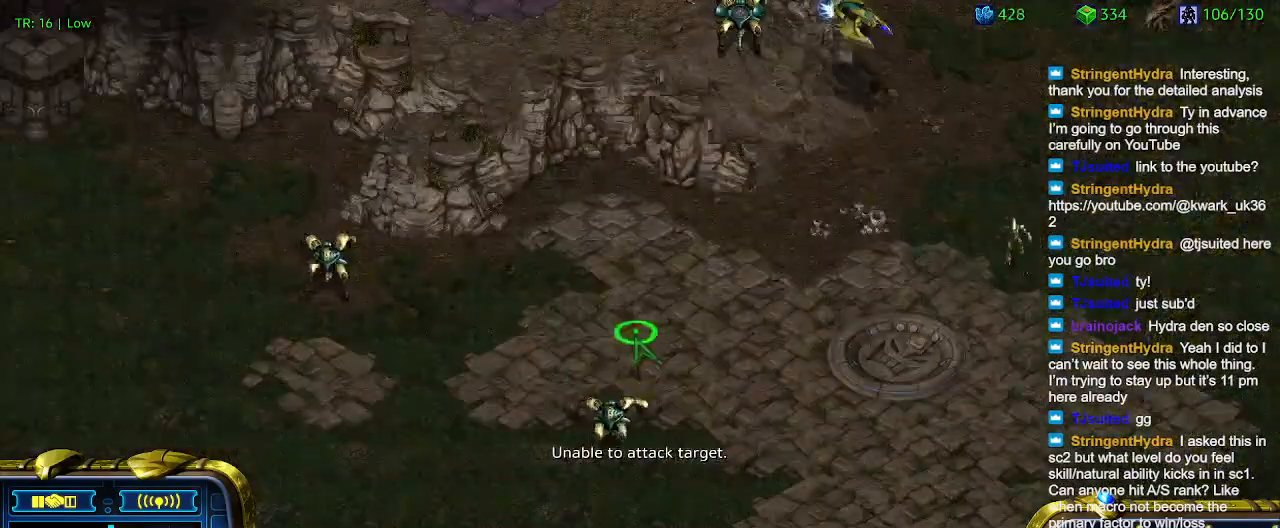
{"keys": [], "events": []}
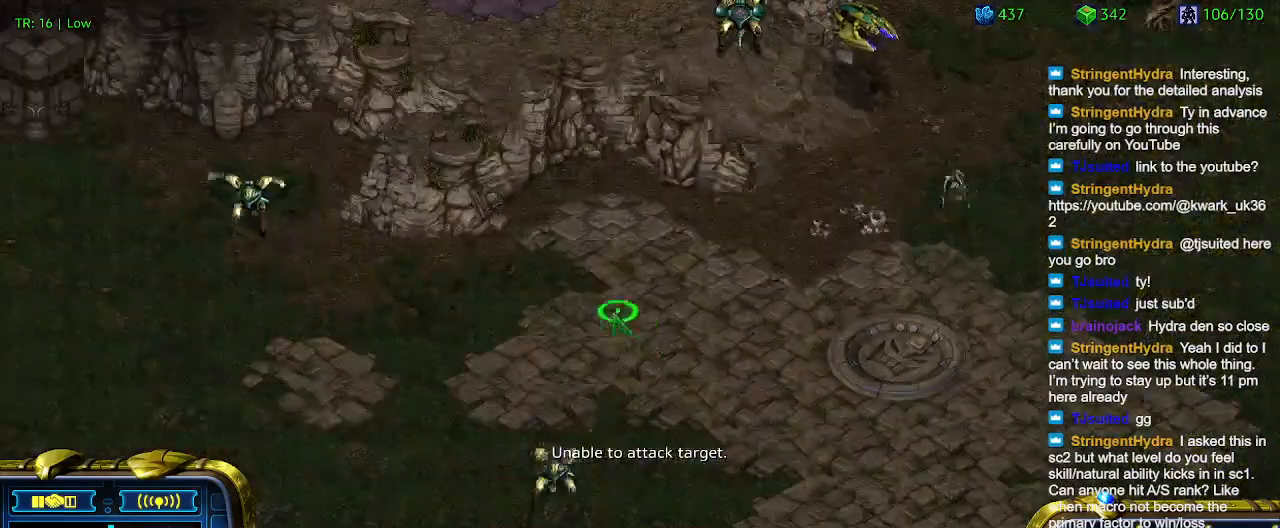
{"keys": [], "events": []}
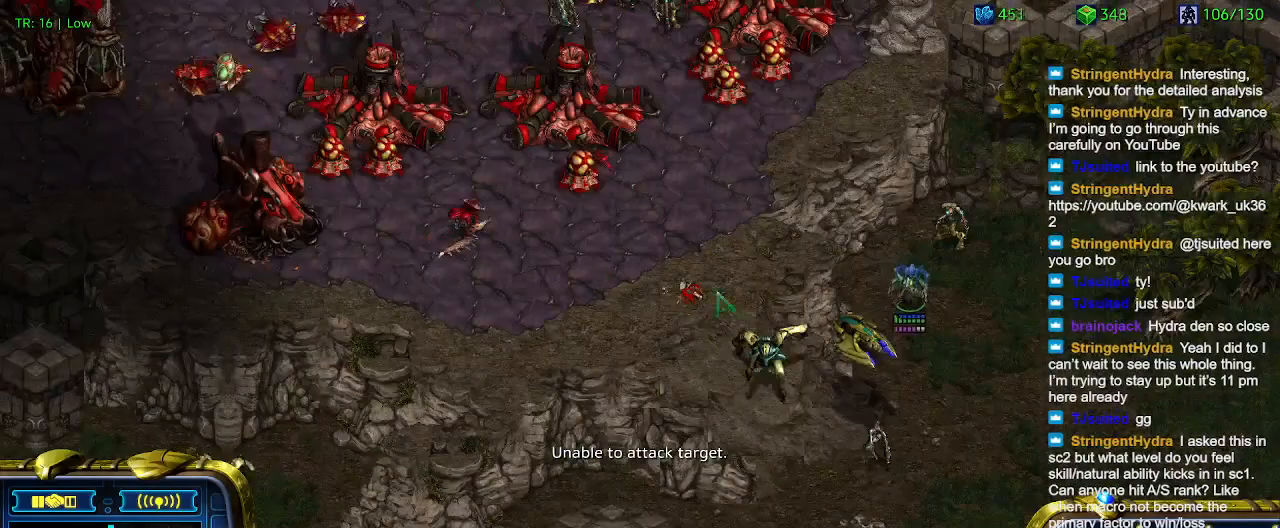
{"keys": [], "events": []}
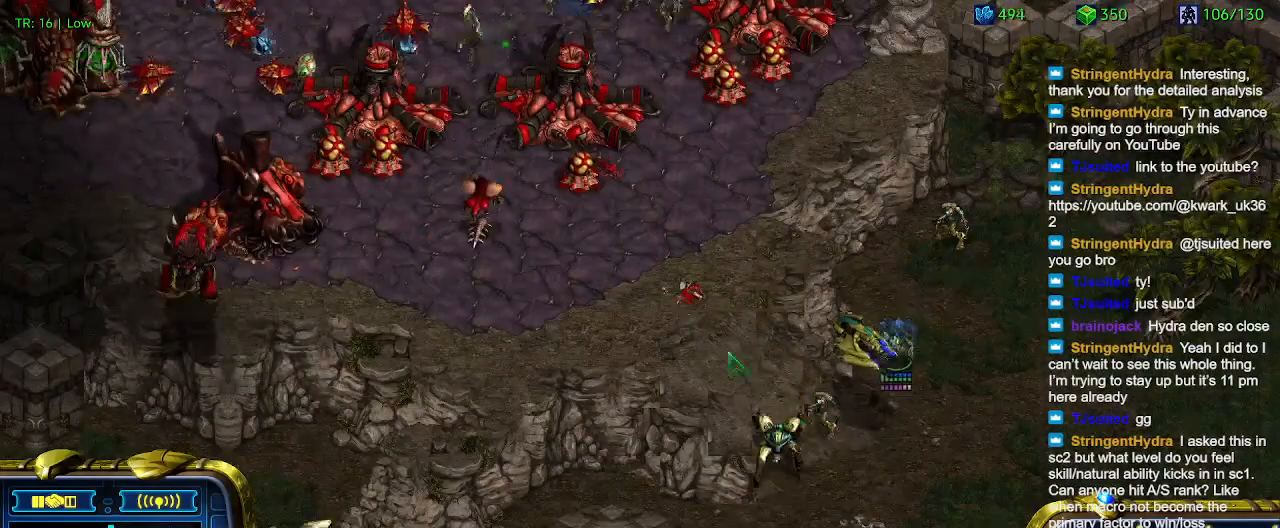
{"keys": [], "events": []}
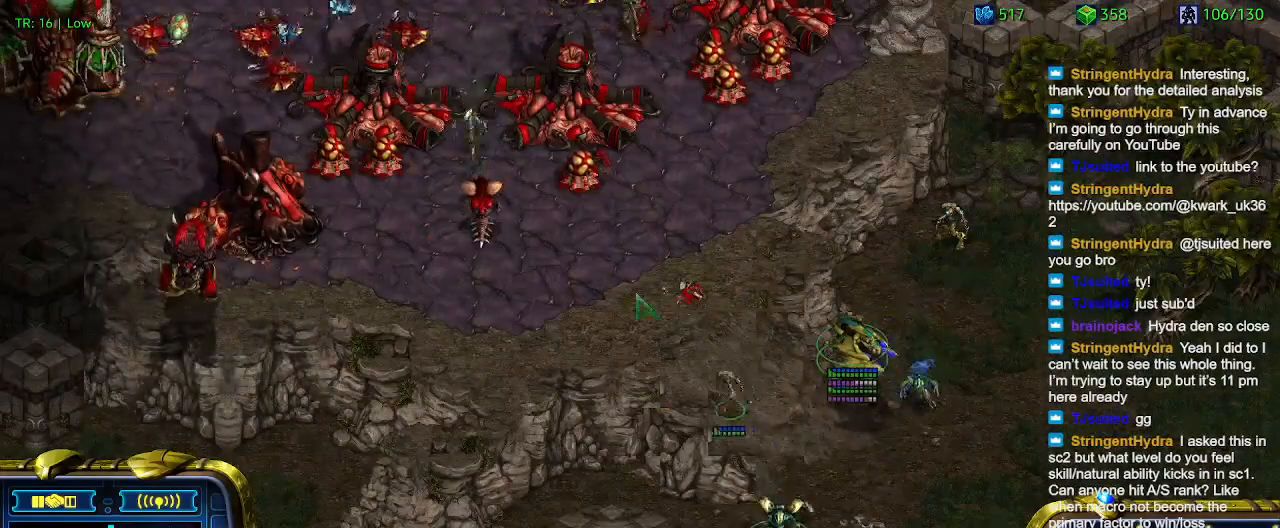
{"keys": [], "events": []}
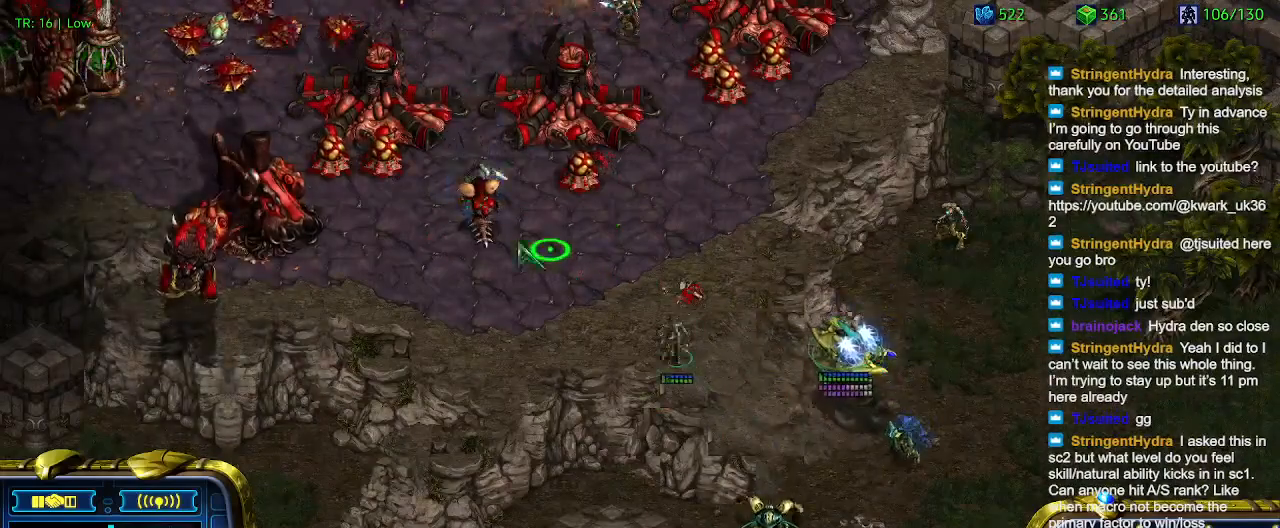
{"keys": [], "events": [[134, "a", "down"], [200, "a", "up"]]}
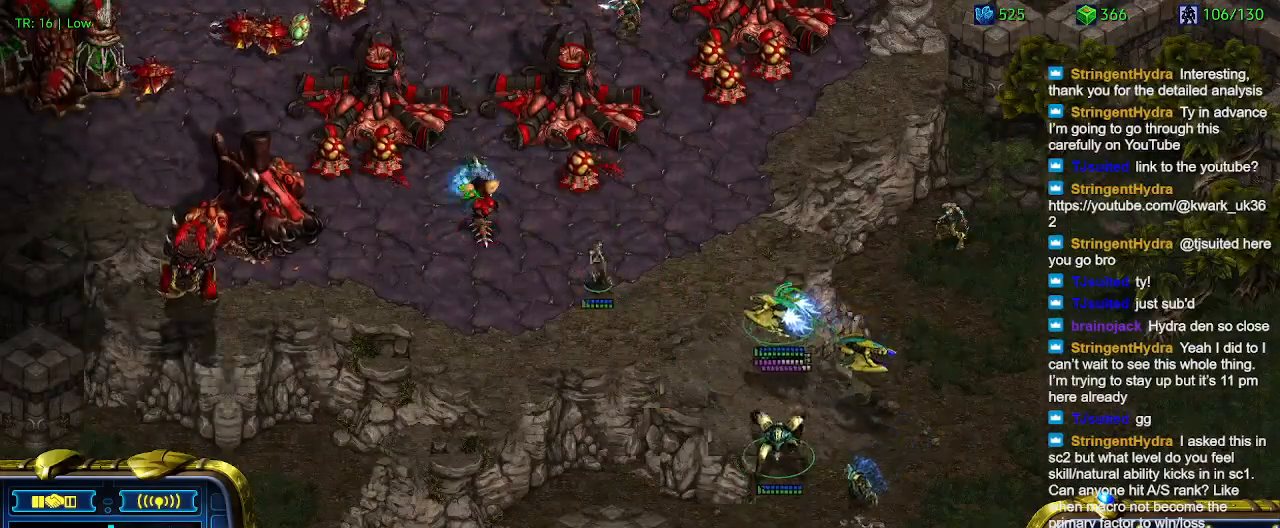
{"keys": [], "events": []}
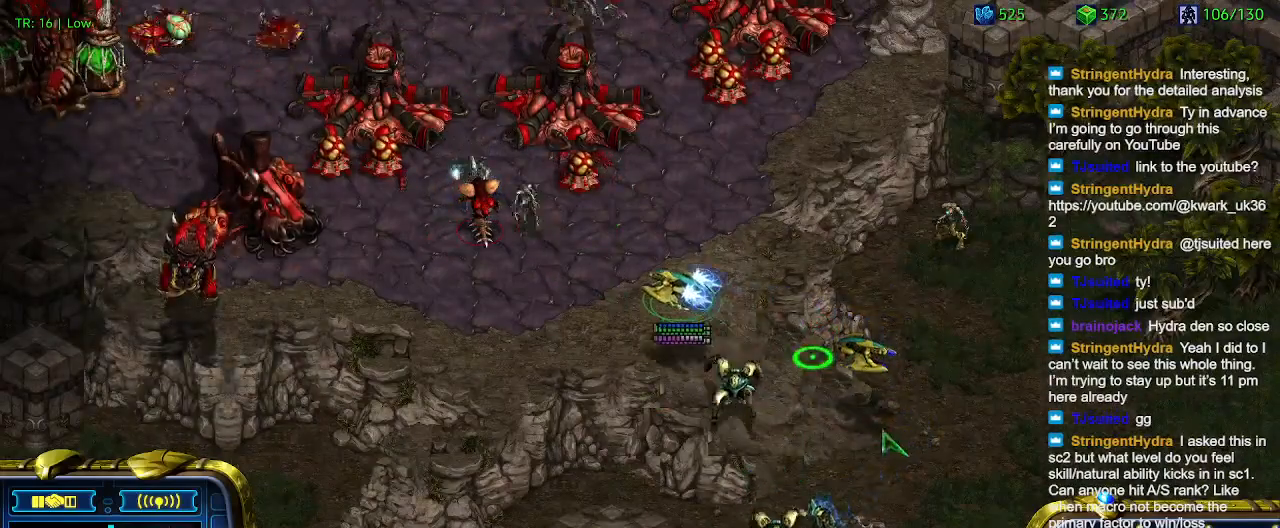
{"keys": [], "events": []}
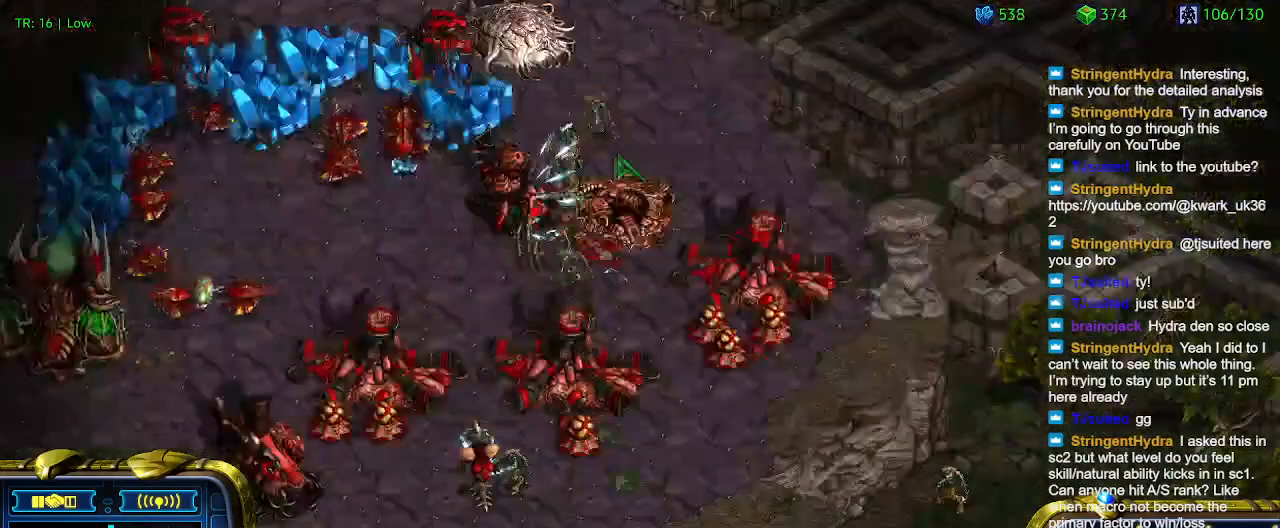
{"keys": [], "events": []}
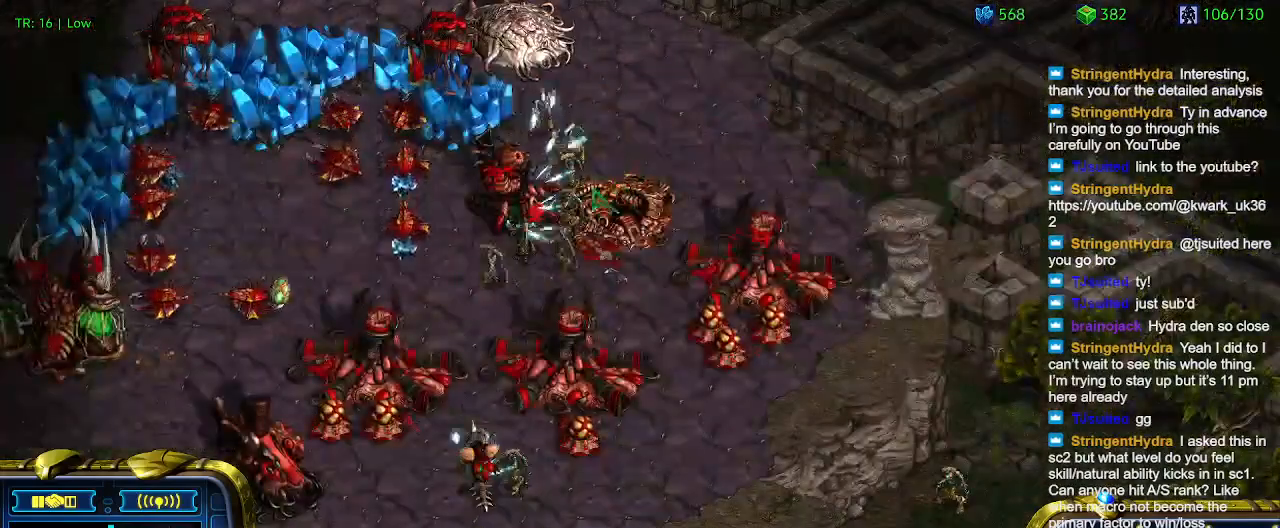
{"keys": [], "events": []}
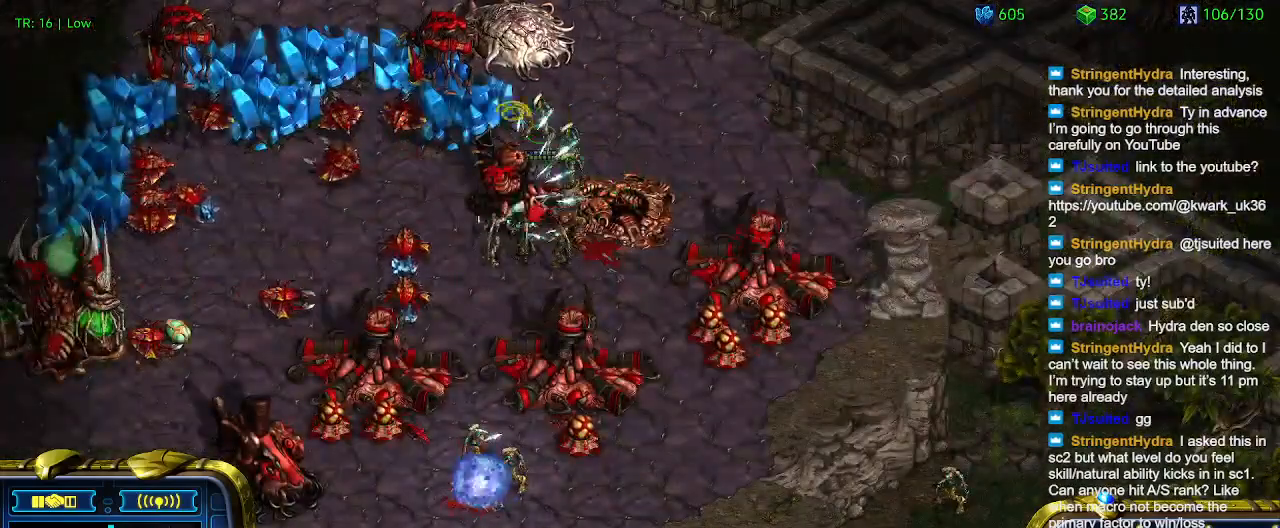
{"keys": [], "events": [[100, "a", "down"], [200, "a", "up"]]}
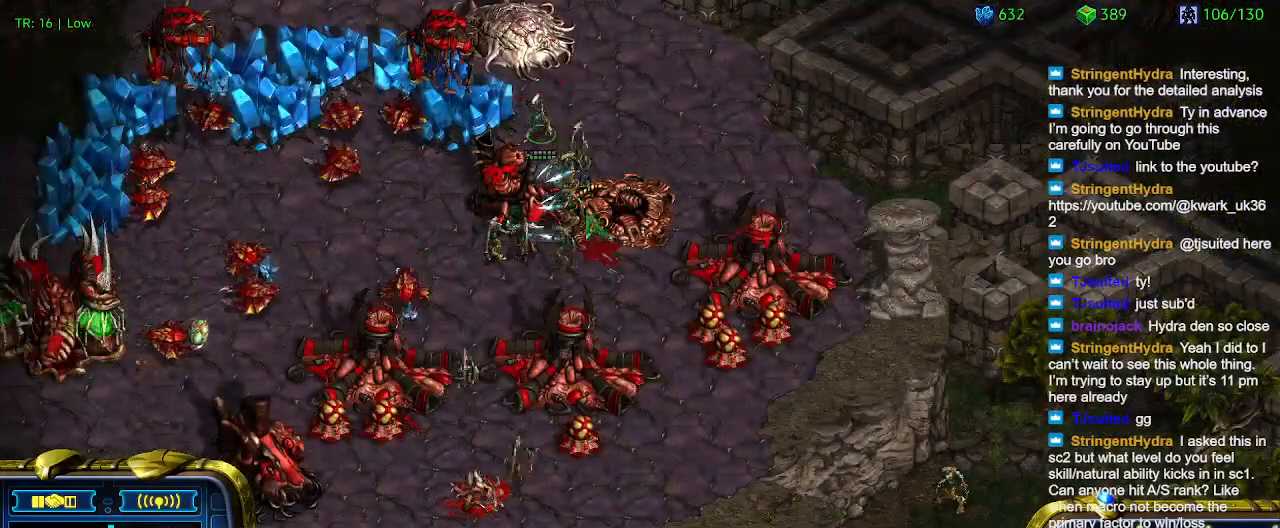
{"keys": [], "events": []}
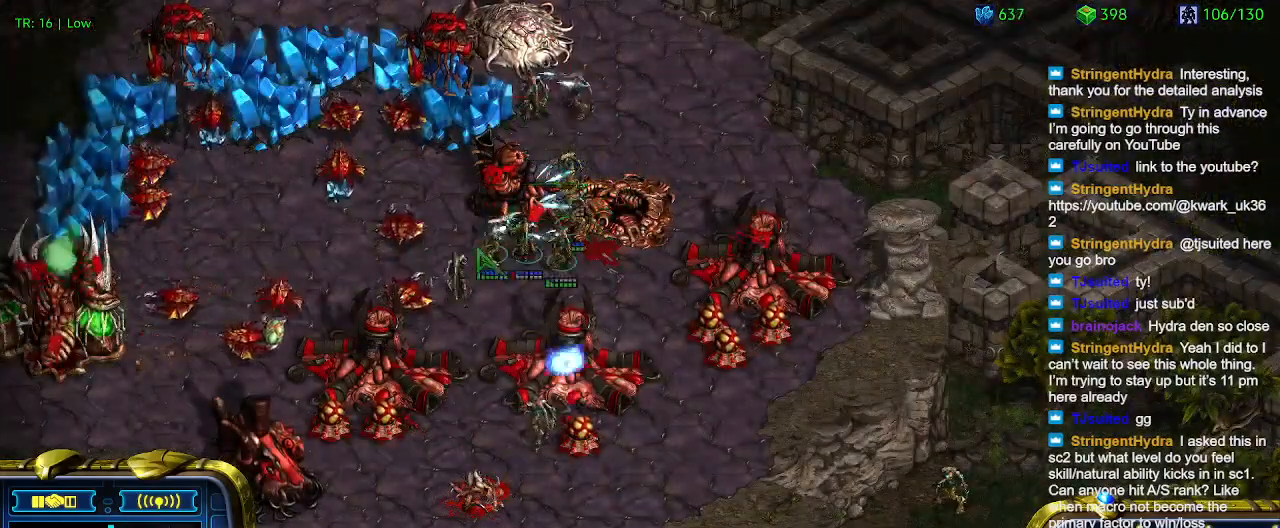
{"keys": [], "events": []}
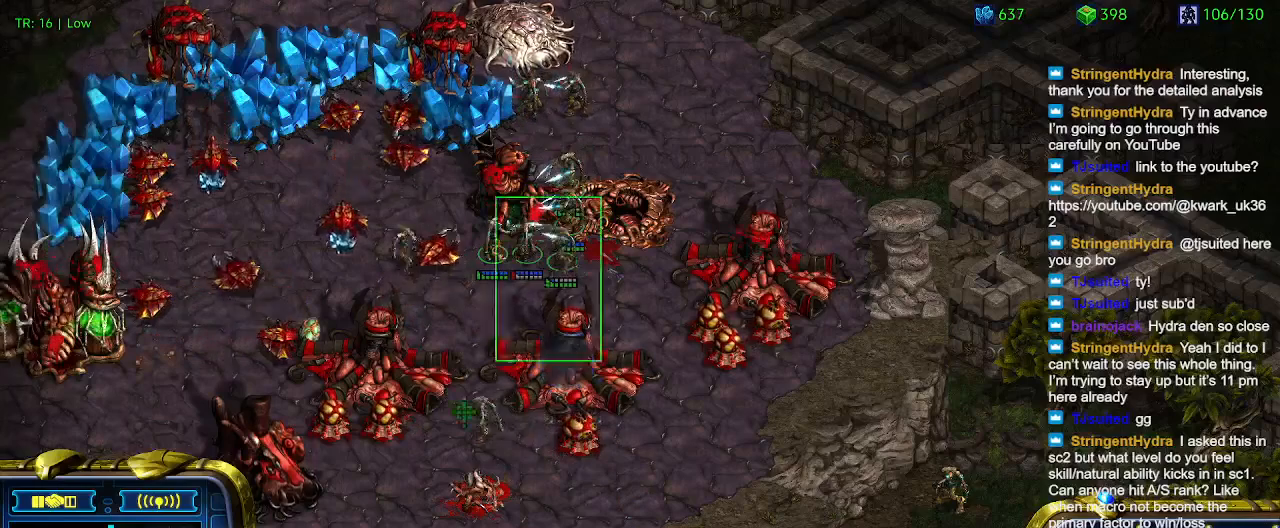
{"keys": ["a"], "events": [[434, "a", "down"]]}
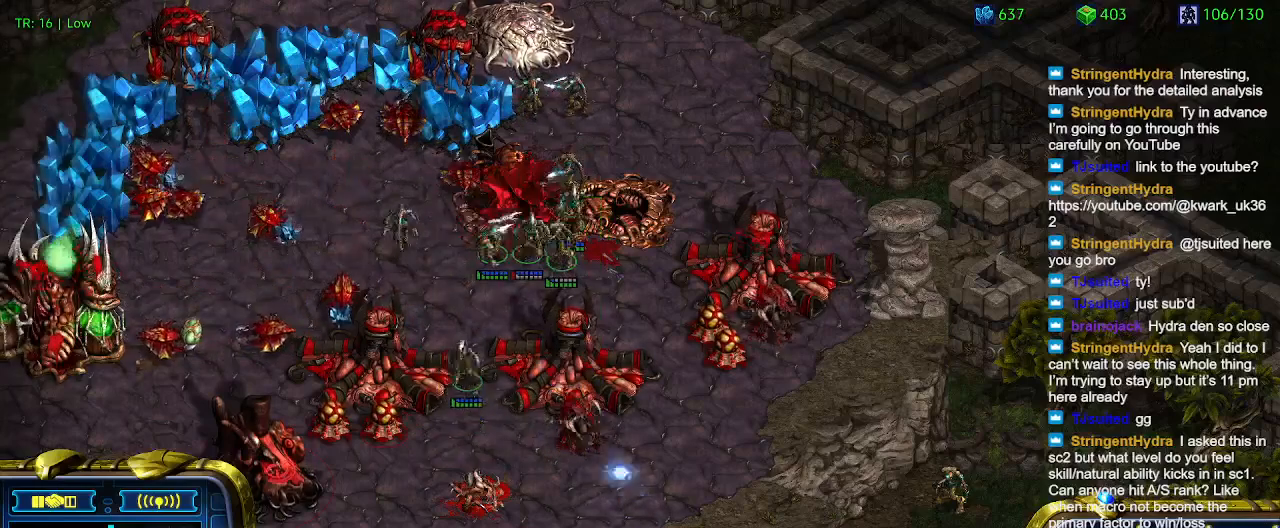
{"keys": [], "events": [[34, "a", "up"]]}
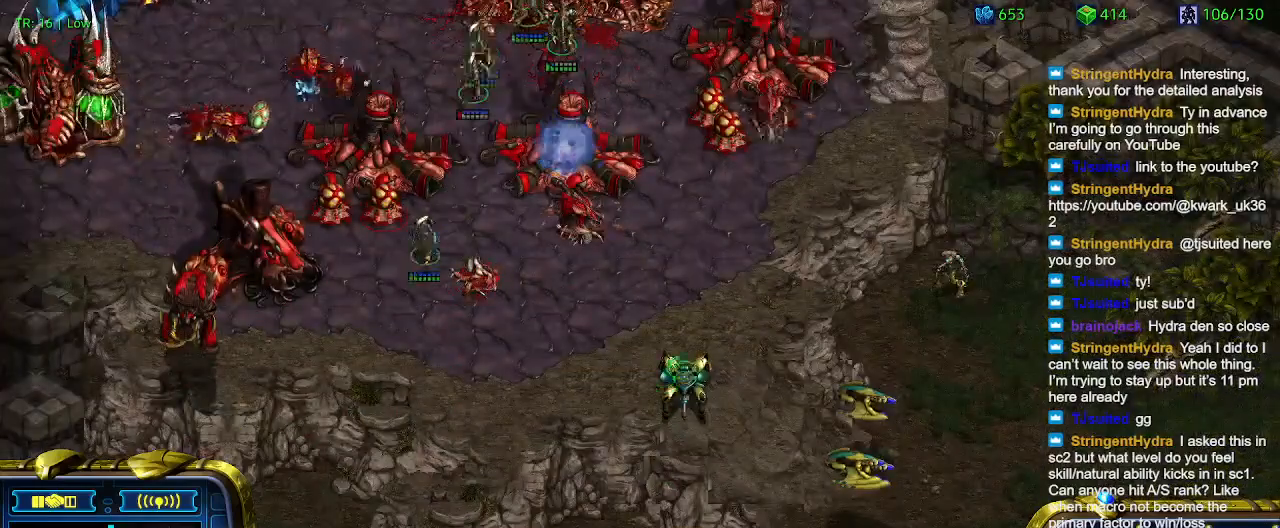
{"keys": [], "events": []}
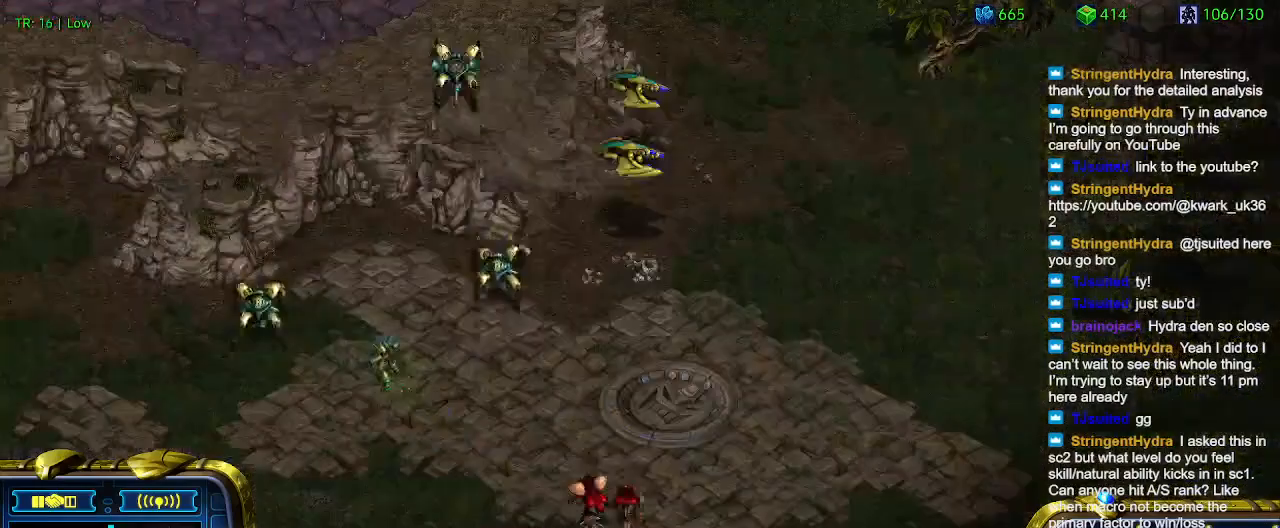
{"keys": [], "events": []}
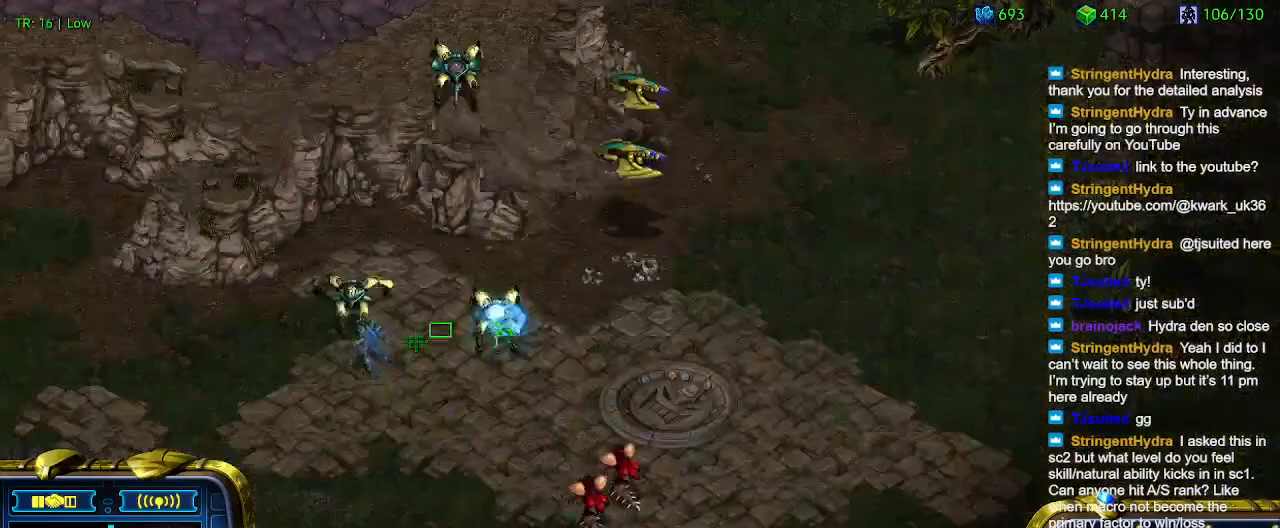
{"keys": [], "events": [[400, "q", "down"], [500, "q", "up"]]}
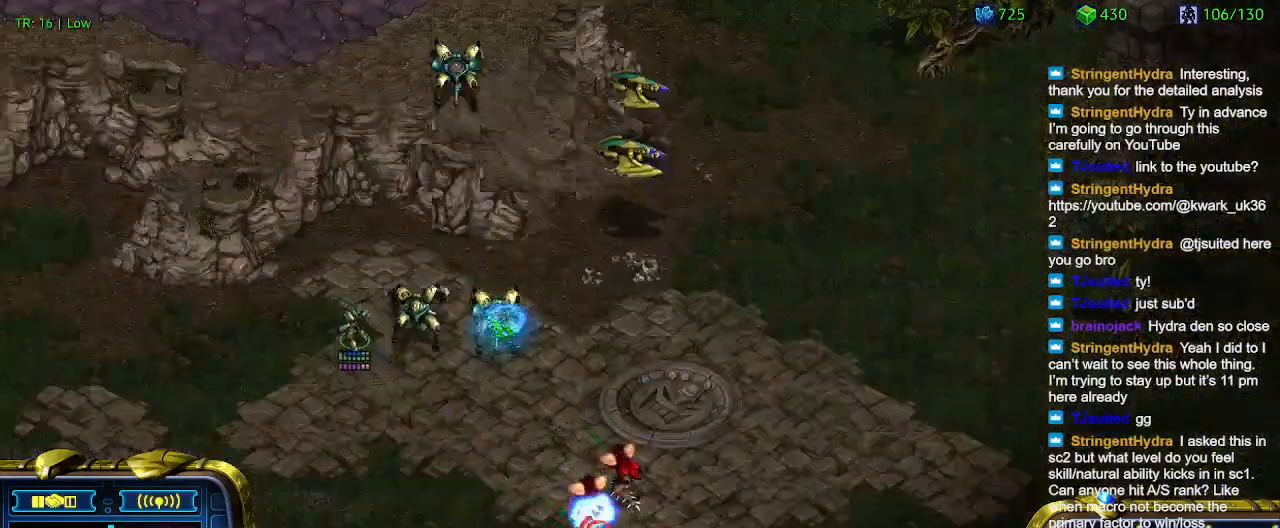
{"keys": [], "events": []}
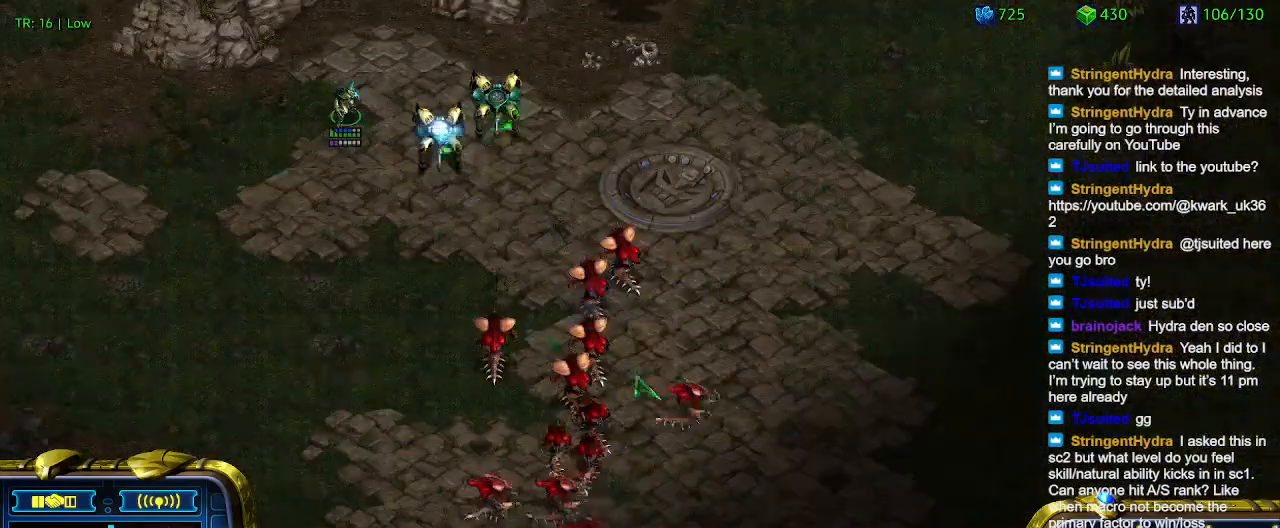
{"keys": [], "events": []}
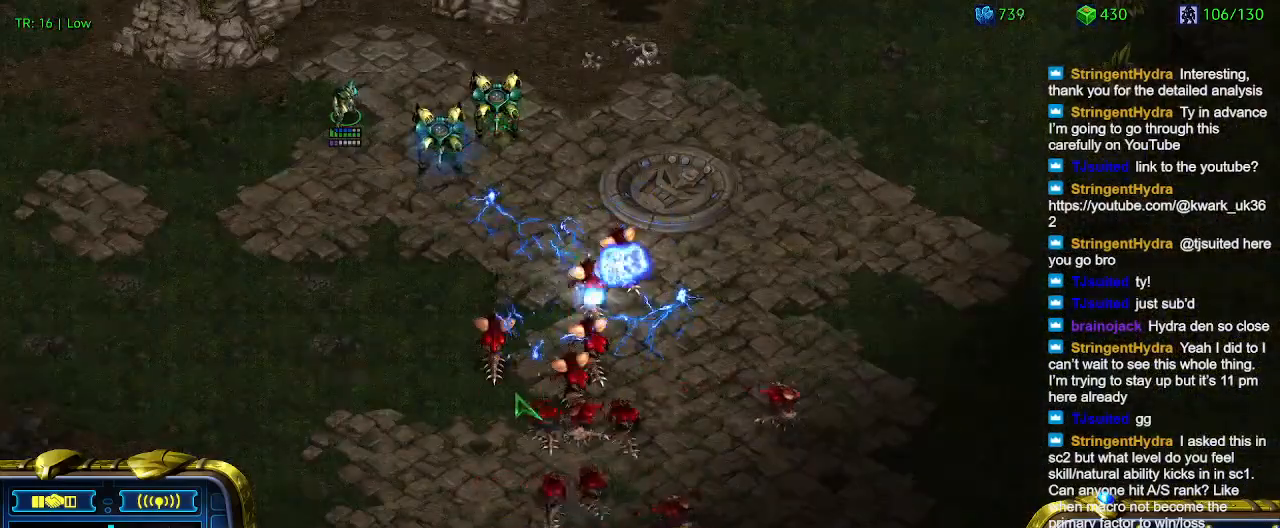
{"keys": [], "events": []}
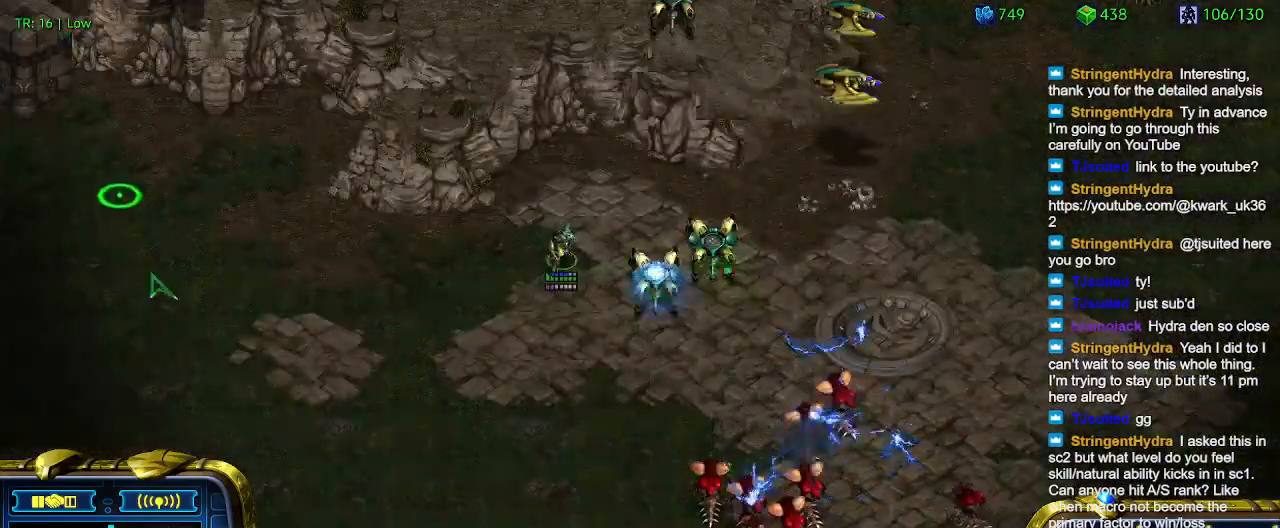
{"keys": [], "events": []}
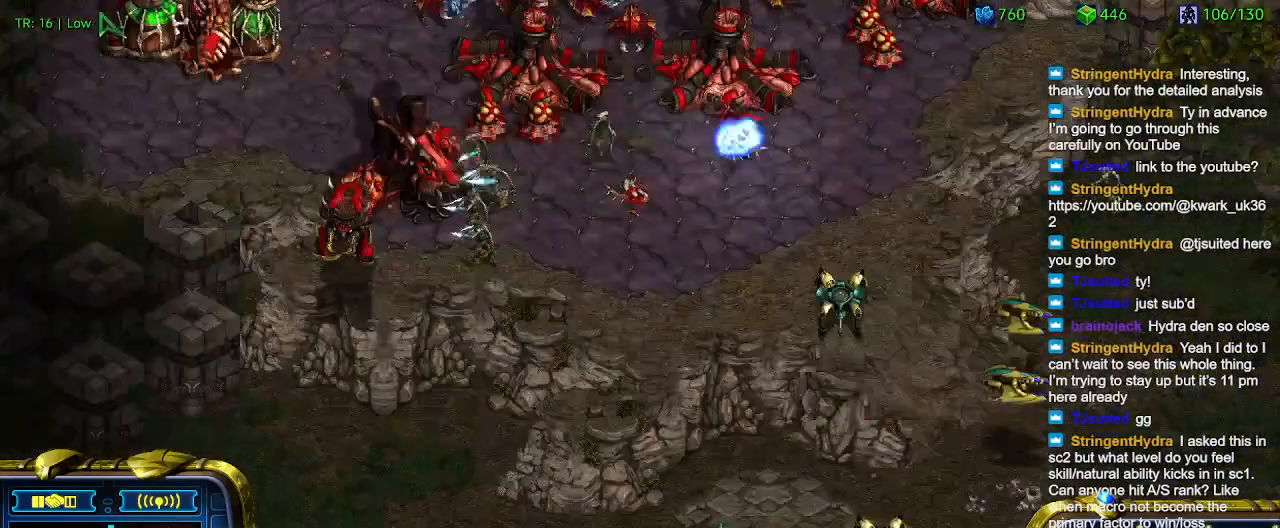
{"keys": ["1"], "events": [[434, "1", "down"]]}